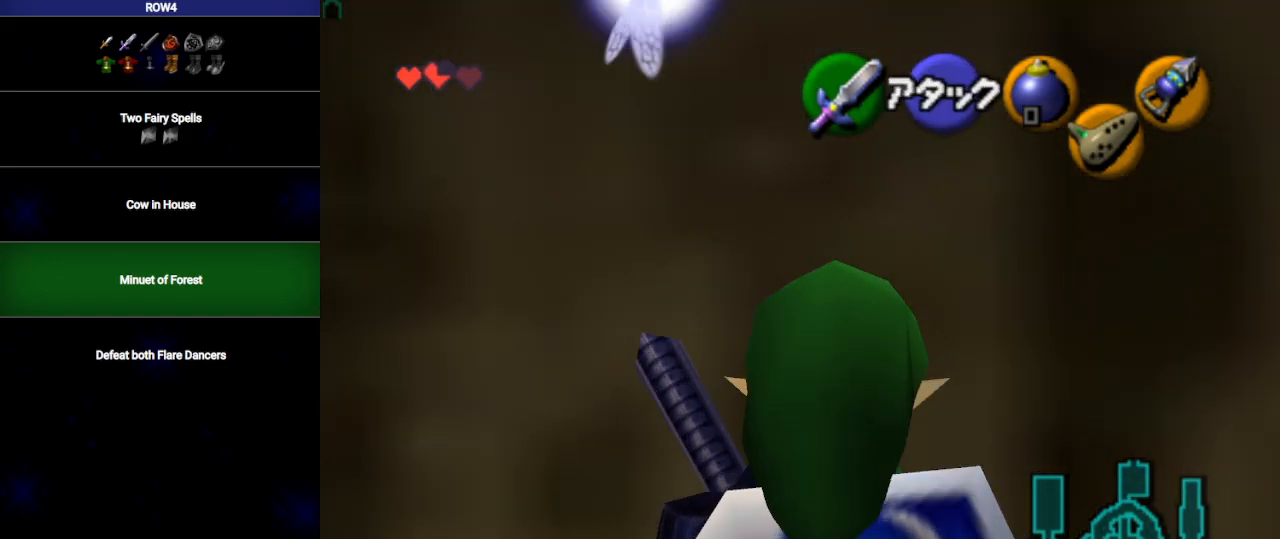
Gameplay with a controller (Nintendo layout); each line is a JSON object with the inputs held at the frame after it. "events" lists button and stick changes between this image and that frame as [ms after this image, input, new state], when the widget could be followed in between. Not read: L3 R3.
{"buttons": ["L1"], "left_stick": "down", "right_stick": "center", "events": [[17, "A", "down"], [83, "A", "up"], [133, "left_stick", "down"]]}
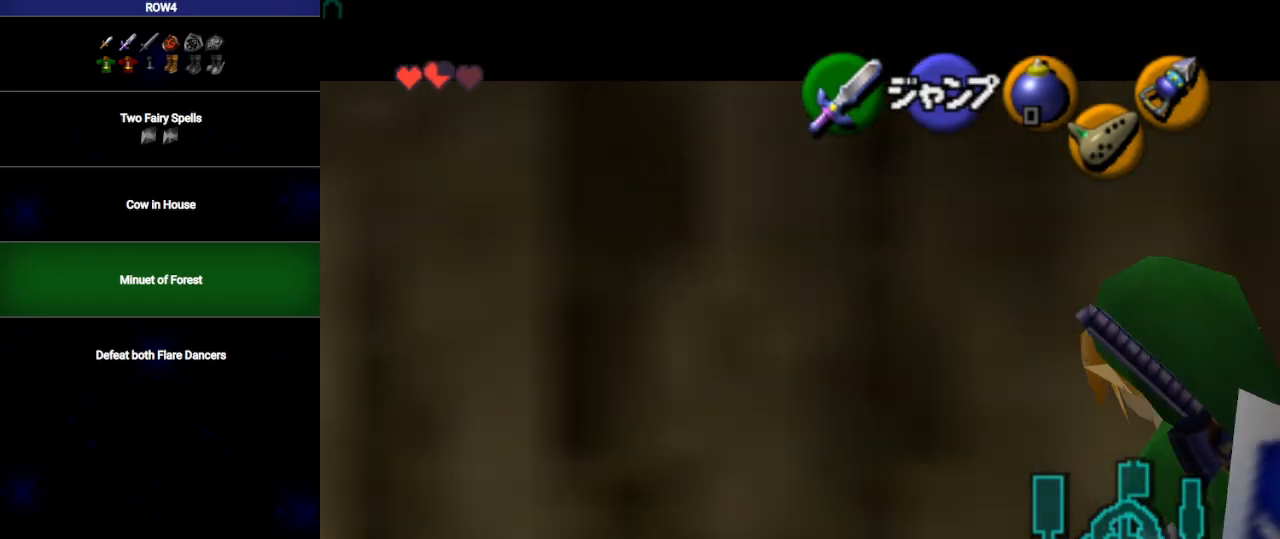
{"buttons": ["L1"], "left_stick": "down", "right_stick": "center", "events": []}
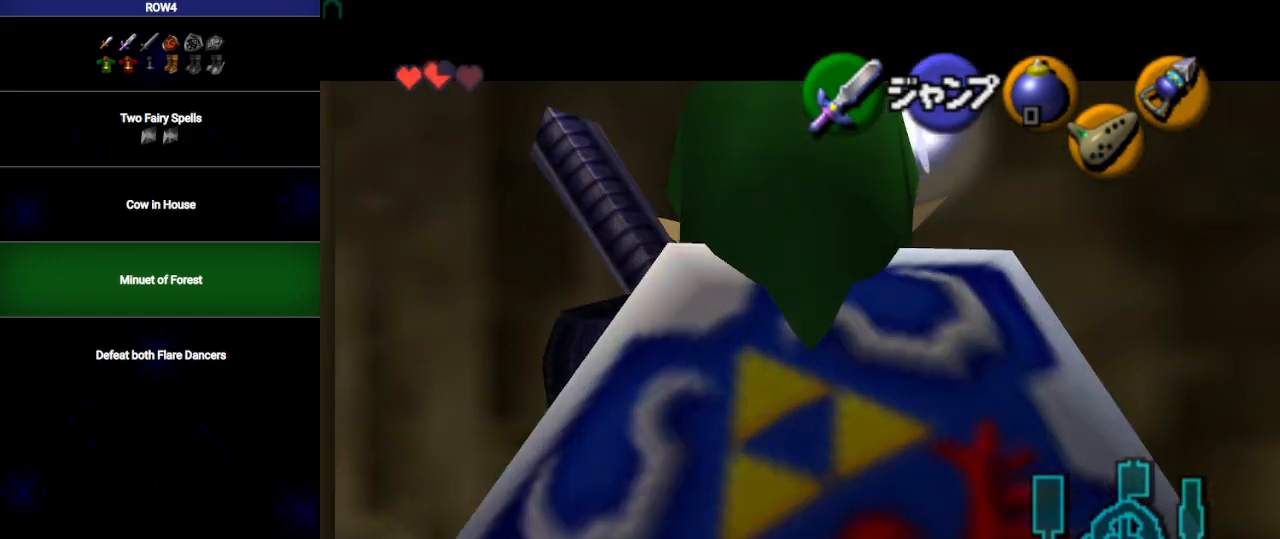
{"buttons": ["L1"], "left_stick": "down", "right_stick": "center", "events": []}
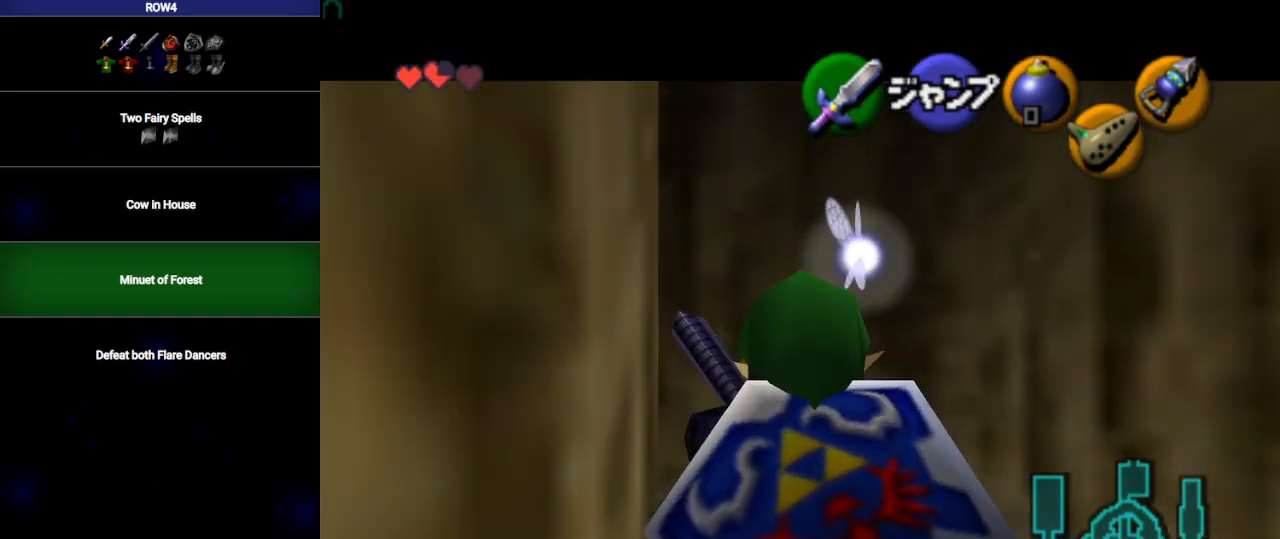
{"buttons": ["L1"], "left_stick": "down", "right_stick": "center", "events": []}
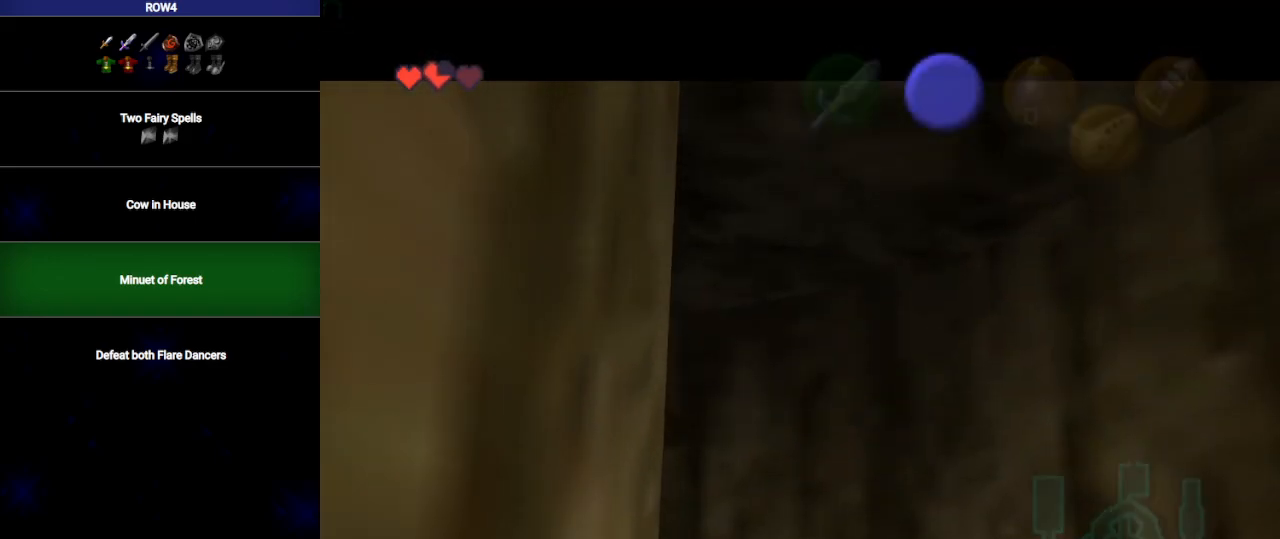
{"buttons": [], "left_stick": "up", "right_stick": "center", "events": [[17, "left_stick", "center"], [50, "L1", "up"], [200, "left_stick", "up"]]}
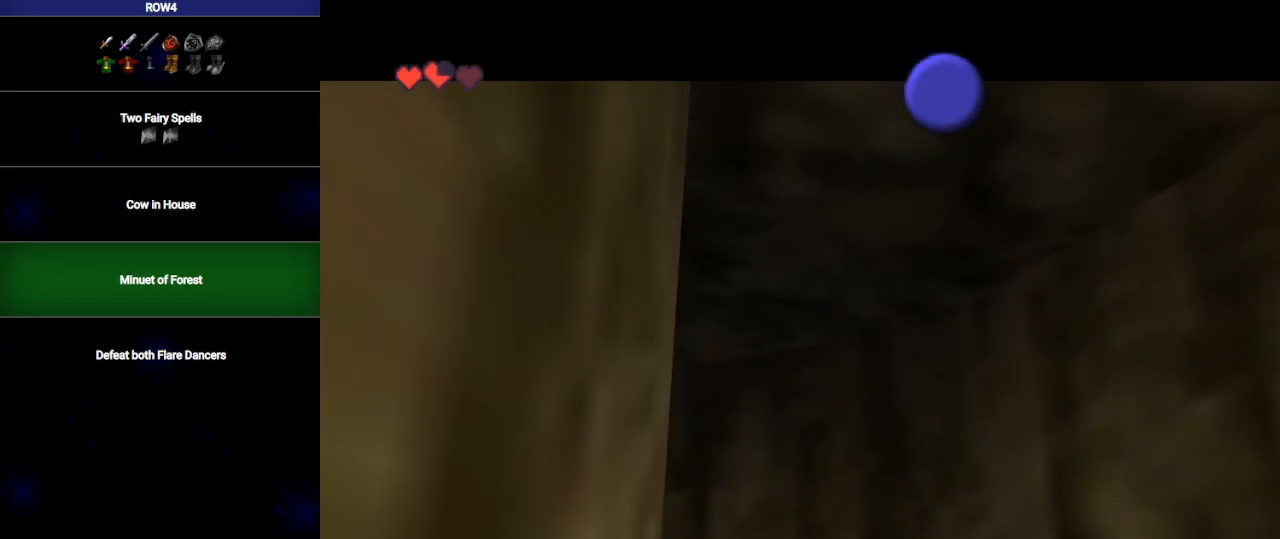
{"buttons": [], "left_stick": "up", "right_stick": "center", "events": []}
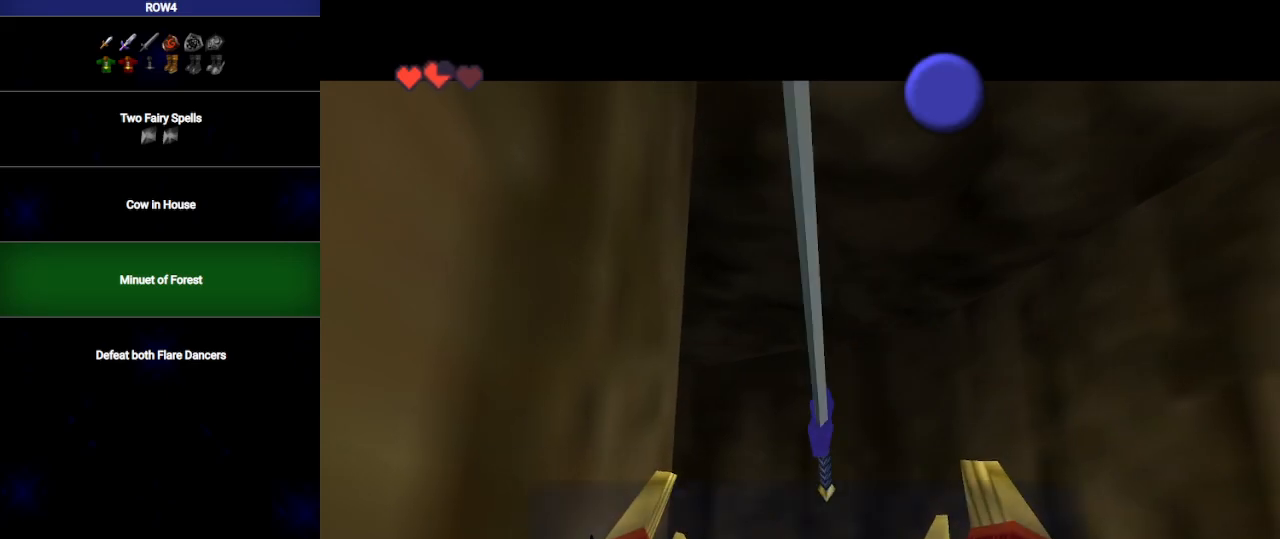
{"buttons": [], "left_stick": "up", "right_stick": "center", "events": [[417, "B", "down"], [500, "B", "up"]]}
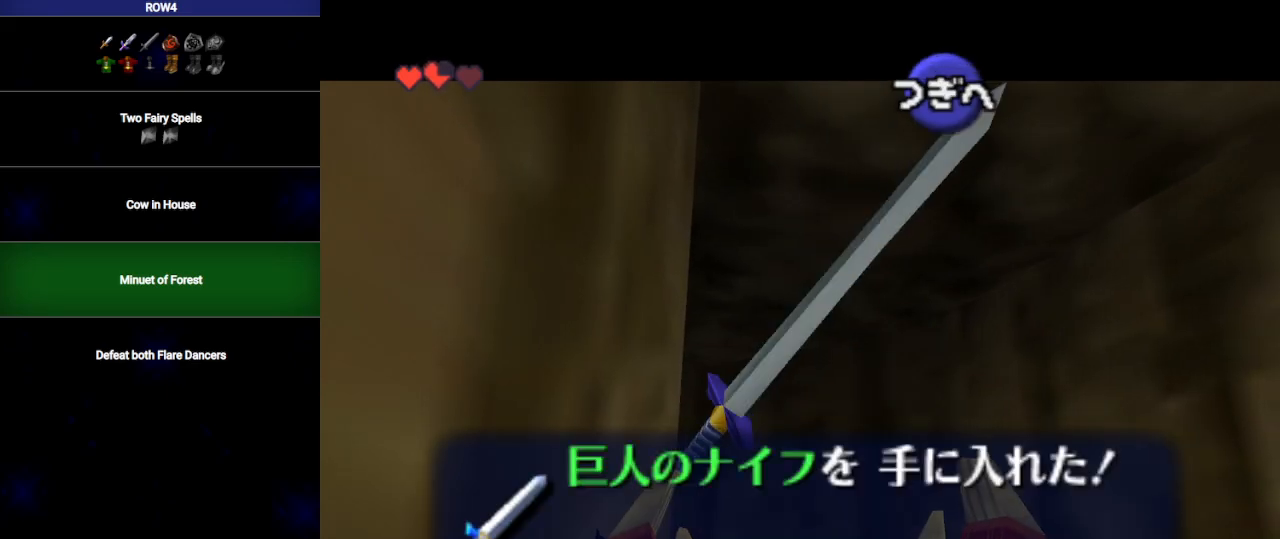
{"buttons": [], "left_stick": "up", "right_stick": "center", "events": [[200, "A", "down"], [283, "A", "up"]]}
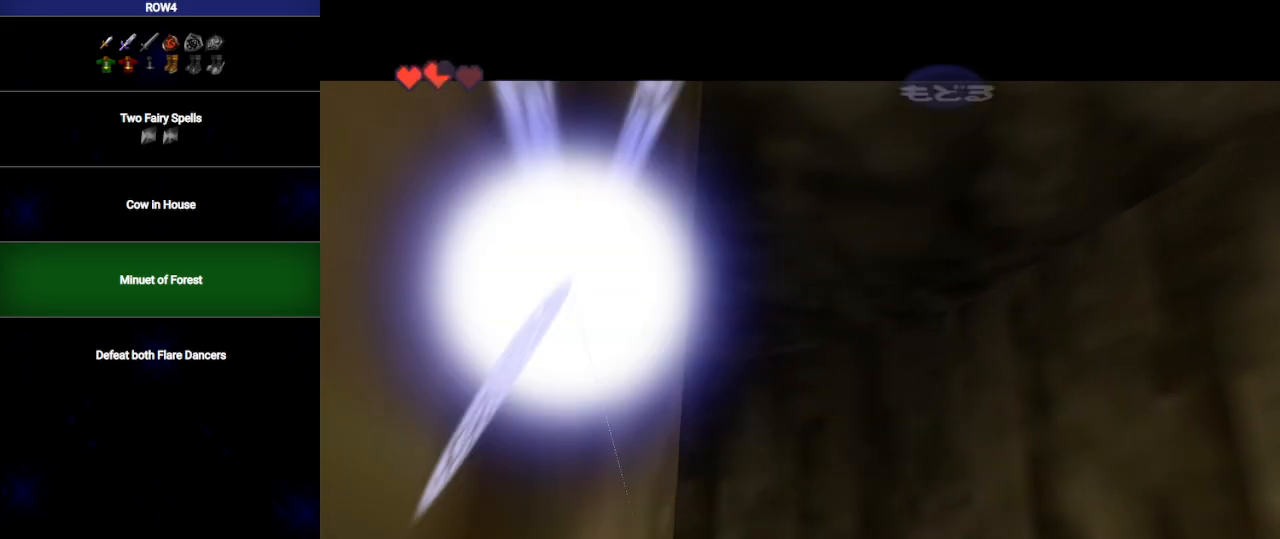
{"buttons": ["A"], "left_stick": "up", "right_stick": "center", "events": [[167, "A", "down"]]}
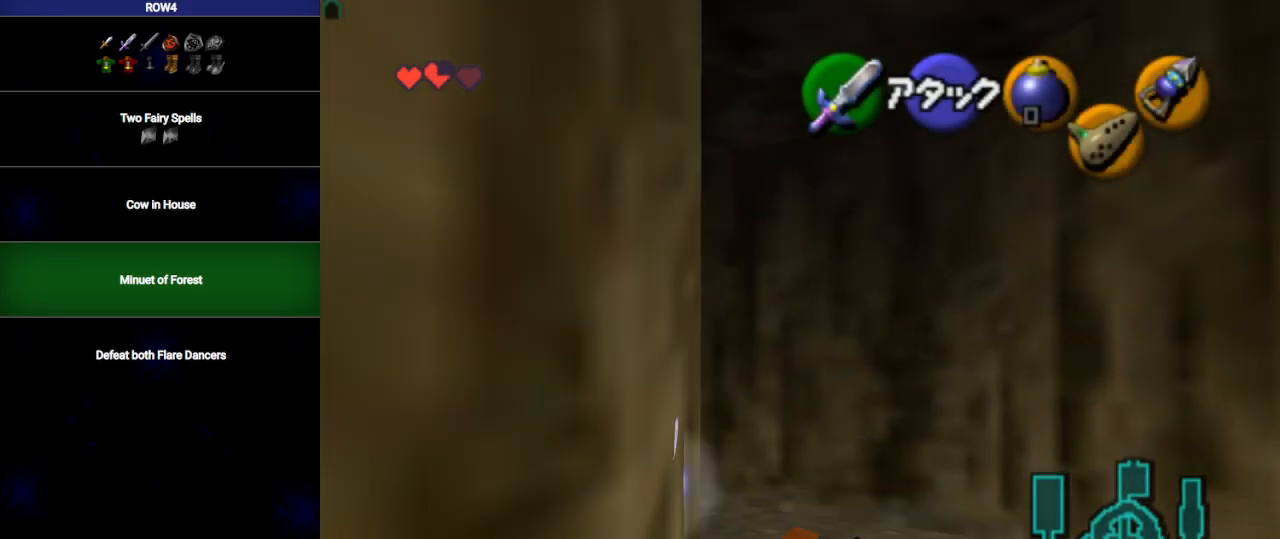
{"buttons": ["L1"], "left_stick": "up-left", "right_stick": "center", "events": [[133, "left_stick", "up-left"], [200, "A", "up"], [417, "A", "down"], [483, "L1", "down"], [500, "A", "up"]]}
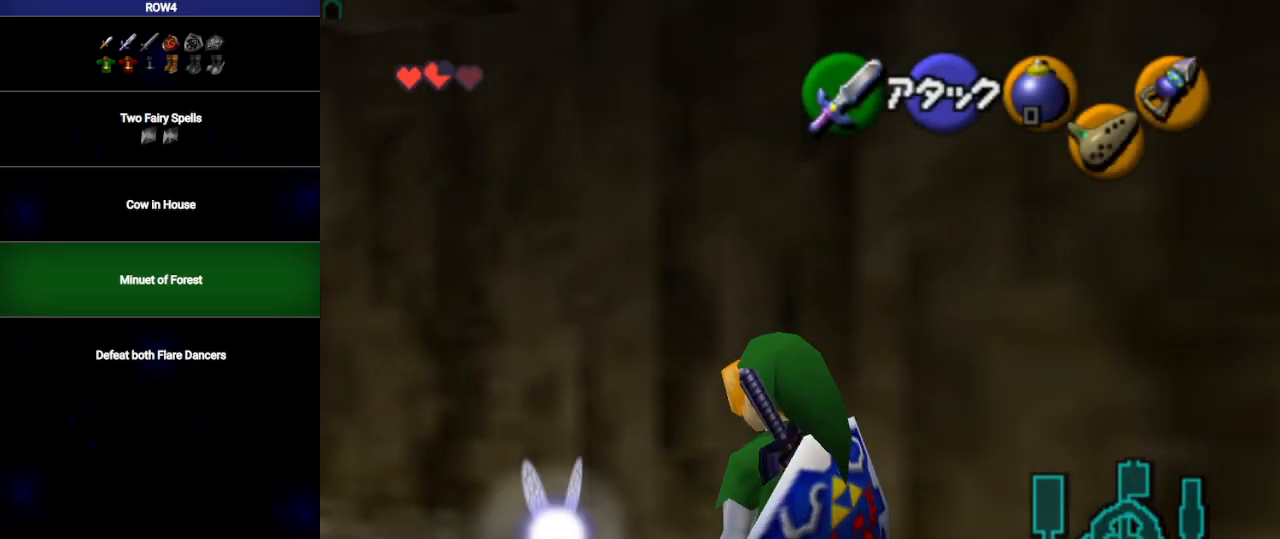
{"buttons": [], "left_stick": "up", "right_stick": "center", "events": [[133, "left_stick", "up"], [167, "L1", "up"]]}
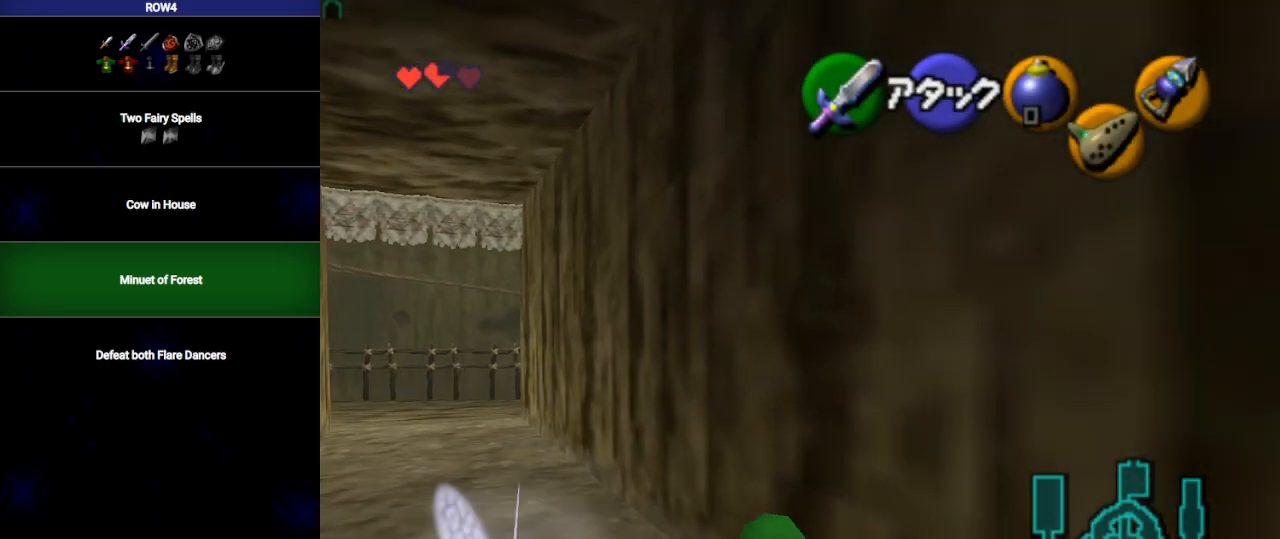
{"buttons": ["A"], "left_stick": "up", "right_stick": "center", "events": [[167, "A", "down"]]}
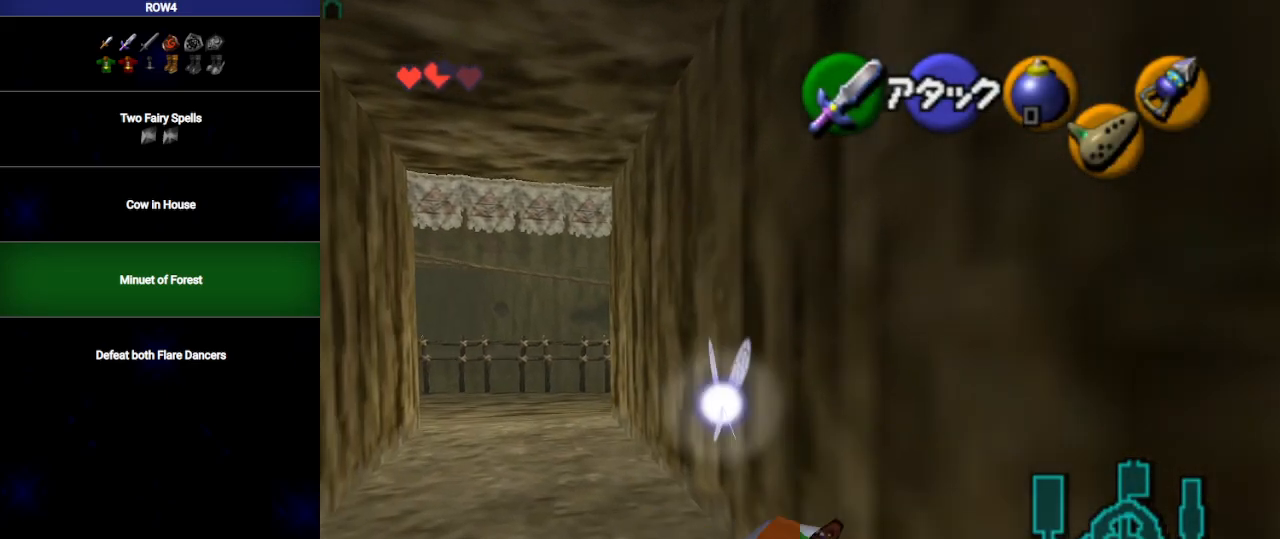
{"buttons": ["A"], "left_stick": "up", "right_stick": "center", "events": [[167, "A", "up"], [450, "A", "down"]]}
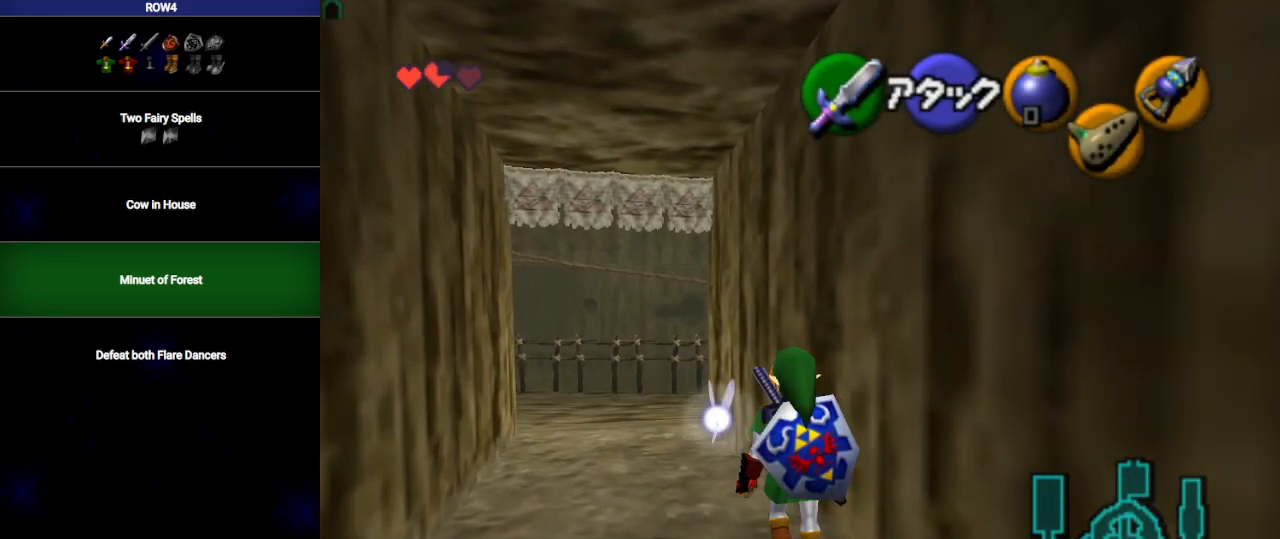
{"buttons": [], "left_stick": "up", "right_stick": "center", "events": [[483, "A", "up"]]}
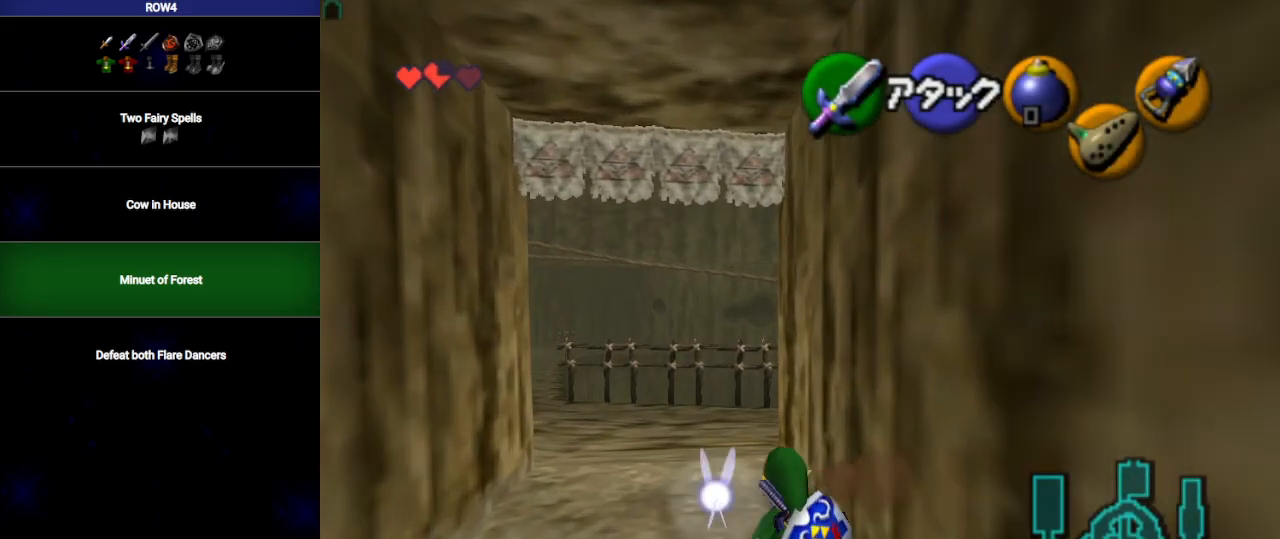
{"buttons": ["A"], "left_stick": "up", "right_stick": "center", "events": [[233, "A", "down"]]}
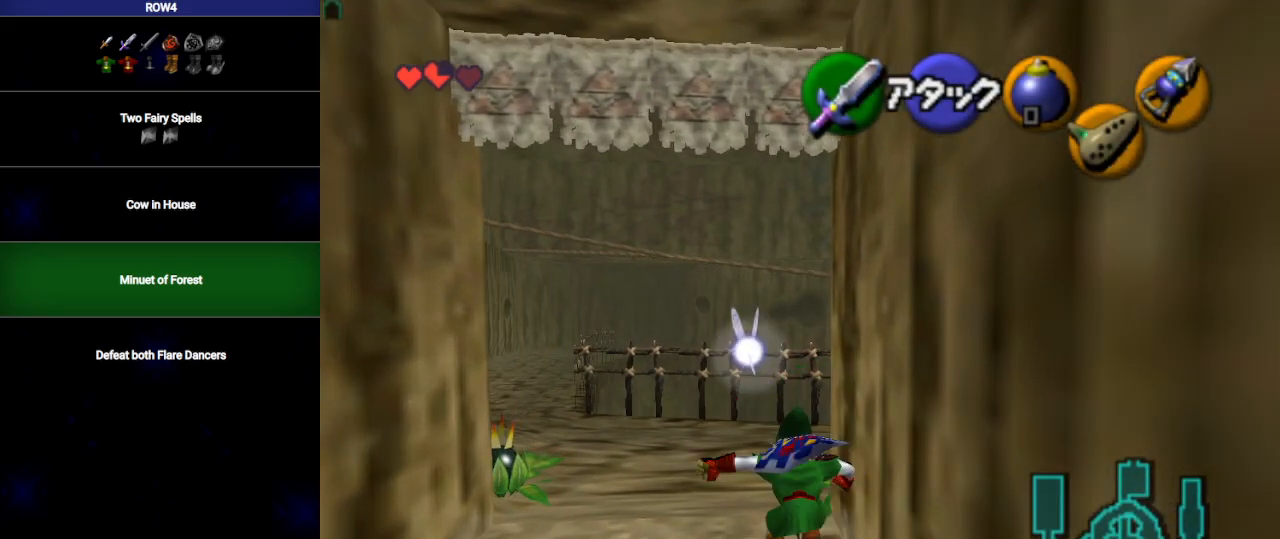
{"buttons": [], "left_stick": "up-right", "right_stick": "center", "events": [[350, "left_stick", "up-right"], [450, "A", "up"]]}
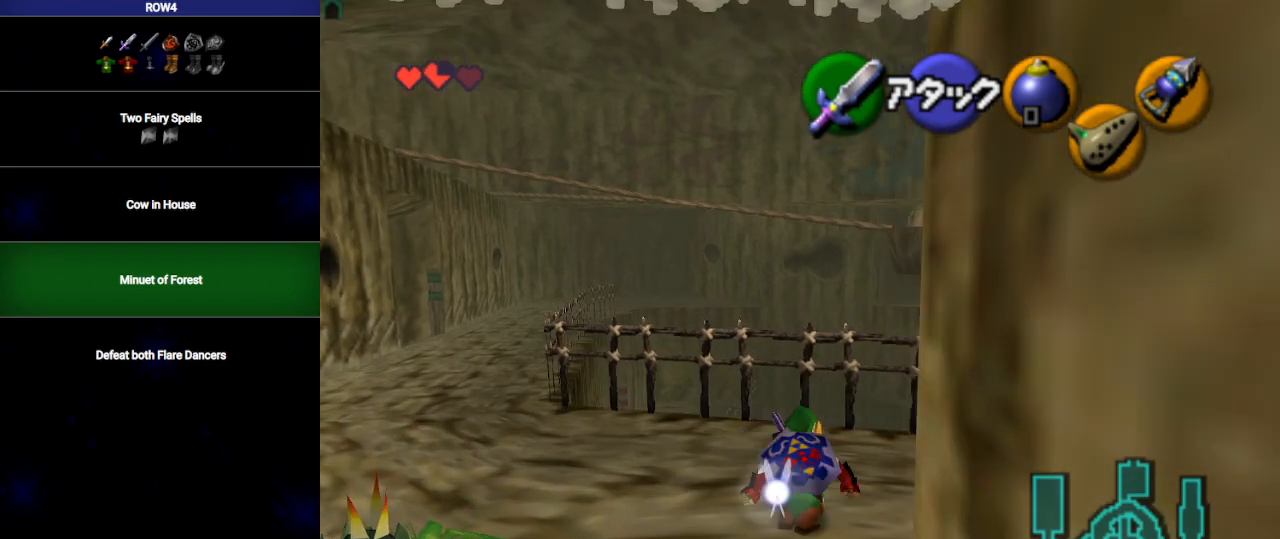
{"buttons": [], "left_stick": "up", "right_stick": "center", "events": [[217, "left_stick", "up"]]}
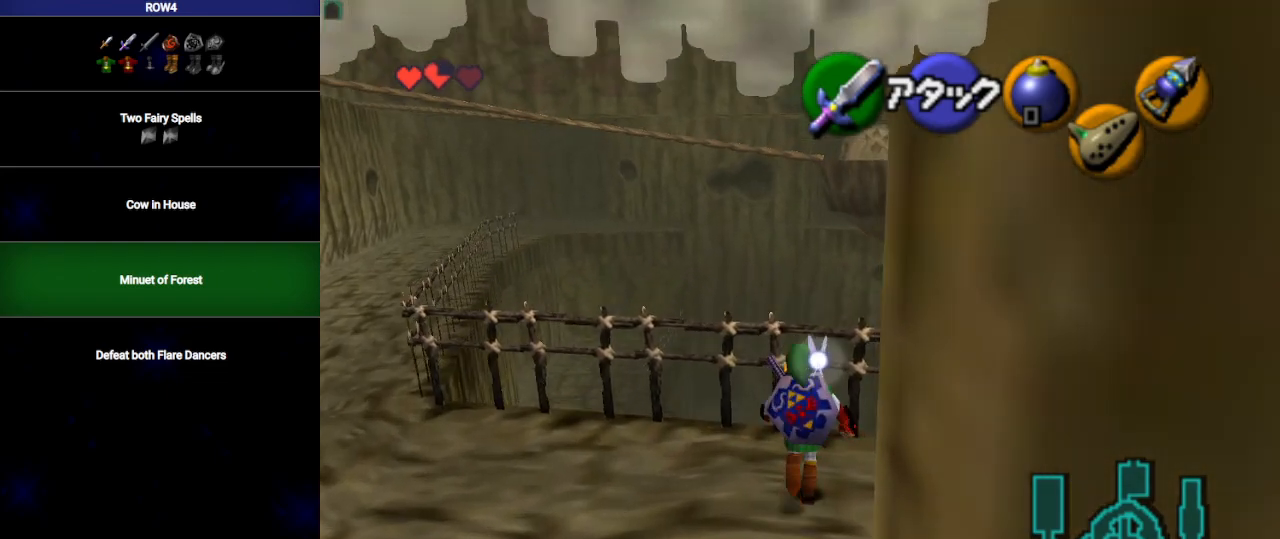
{"buttons": [], "left_stick": "up", "right_stick": "center", "events": [[133, "A", "down"], [200, "A", "up"]]}
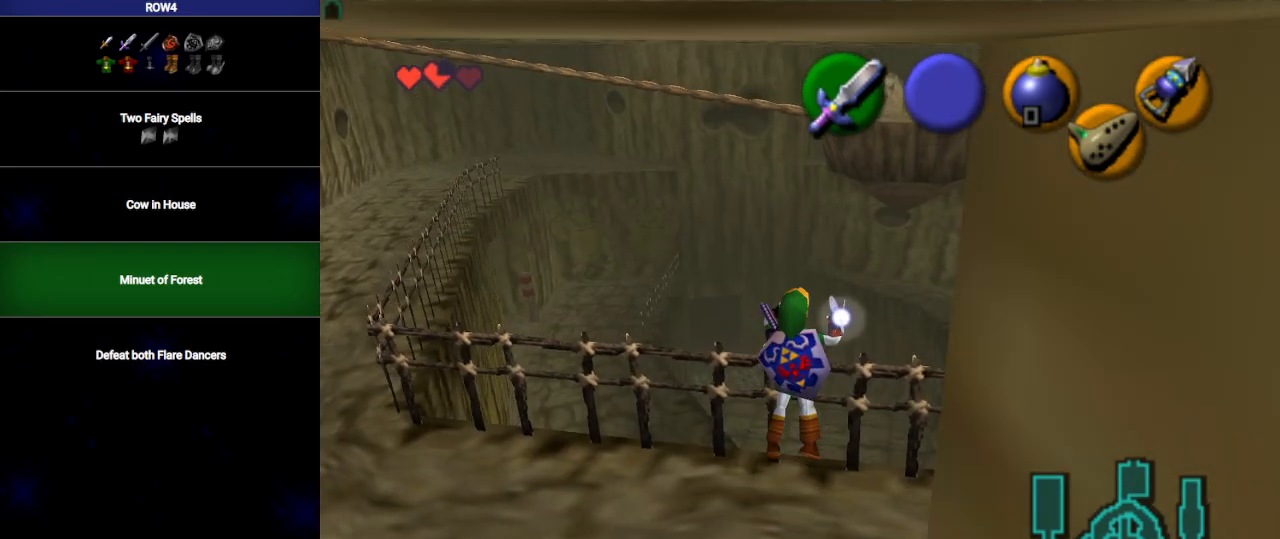
{"buttons": [], "left_stick": "up", "right_stick": "center", "events": []}
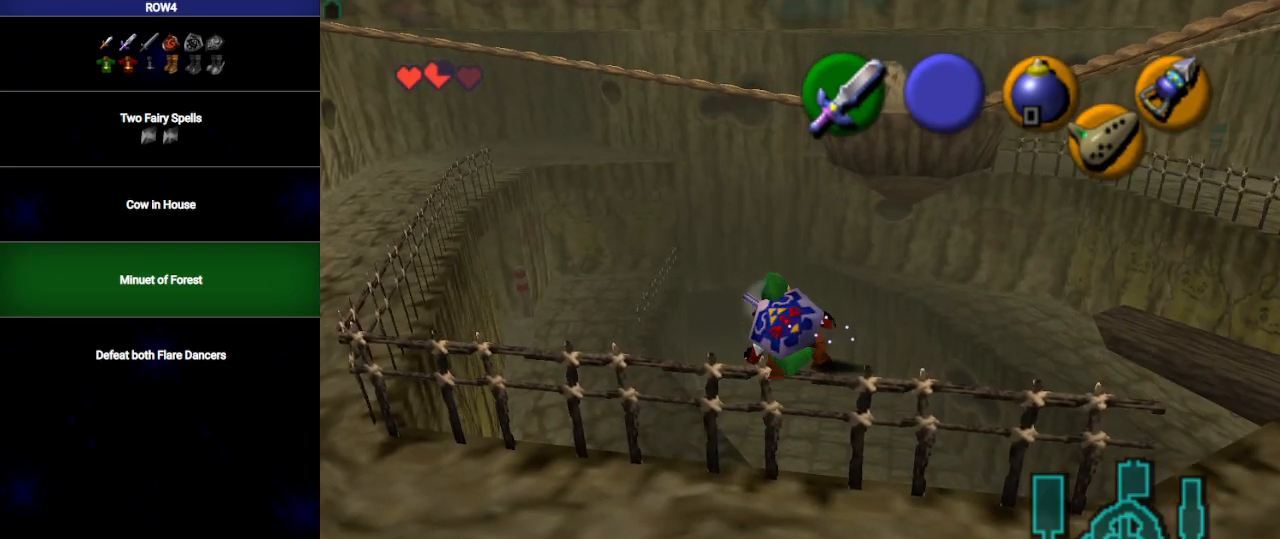
{"buttons": [], "left_stick": "up", "right_stick": "center", "events": []}
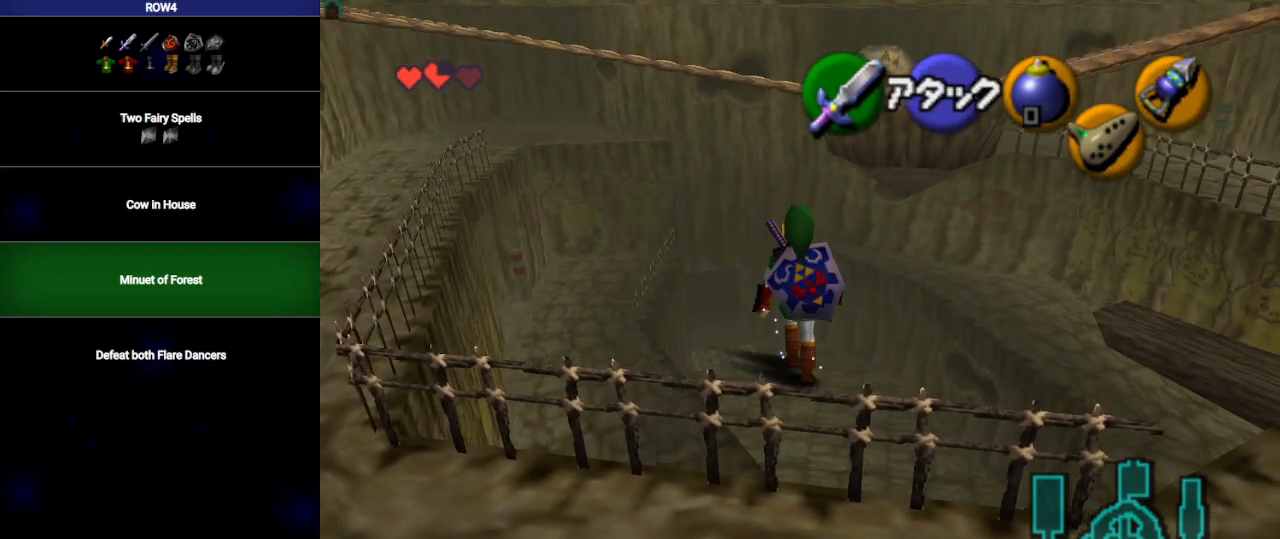
{"buttons": [], "left_stick": "up", "right_stick": "center", "events": []}
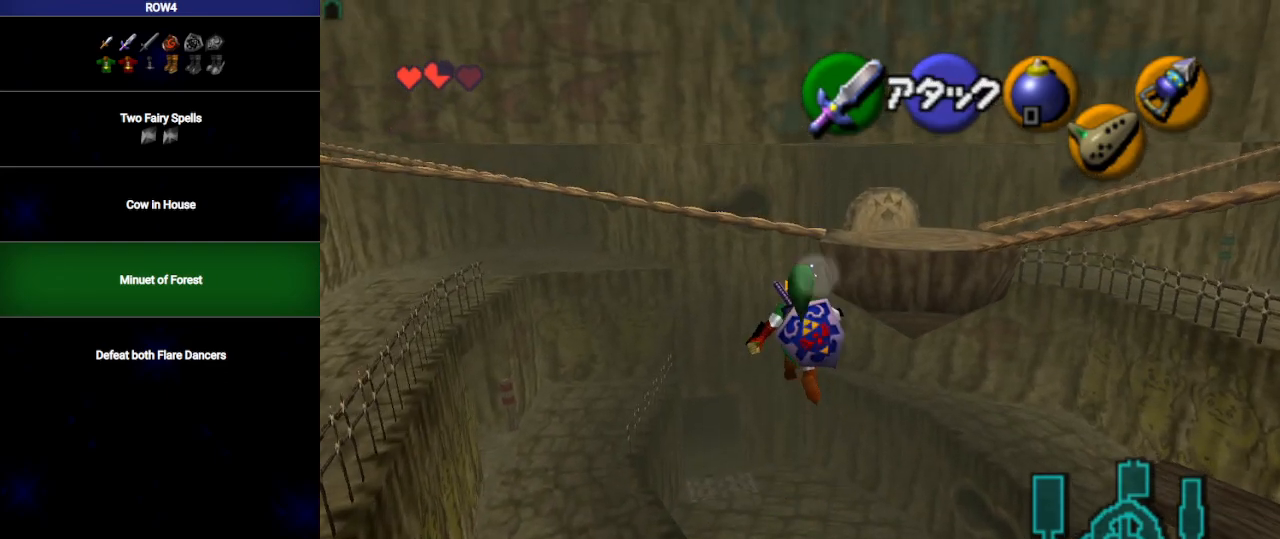
{"buttons": [], "left_stick": "up", "right_stick": "center", "events": []}
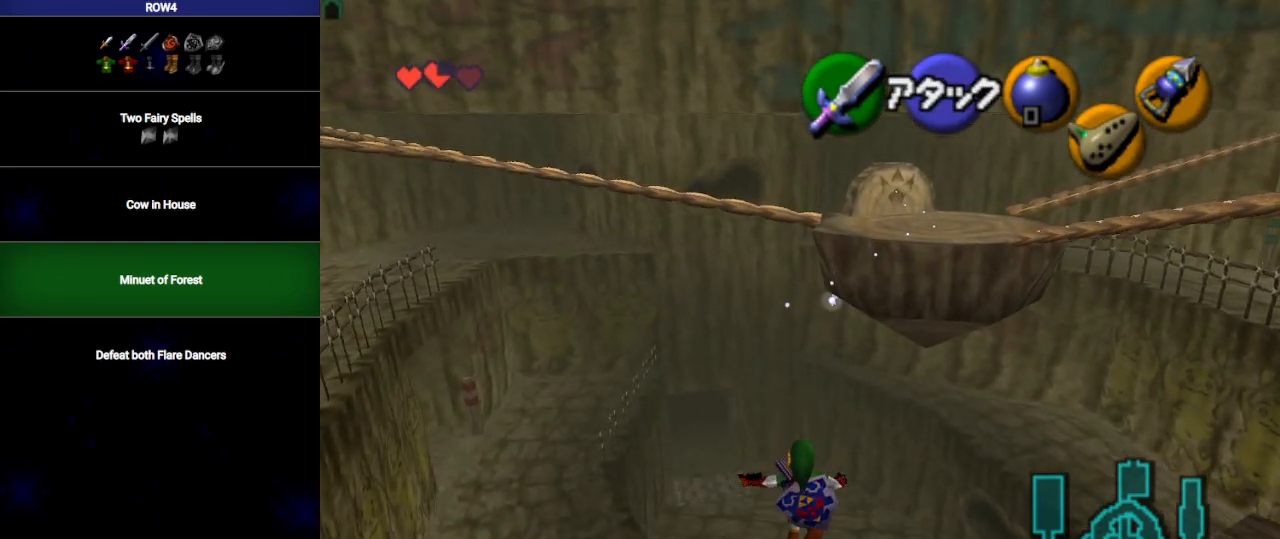
{"buttons": ["L1"], "left_stick": "up", "right_stick": "center", "events": [[267, "L1", "down"]]}
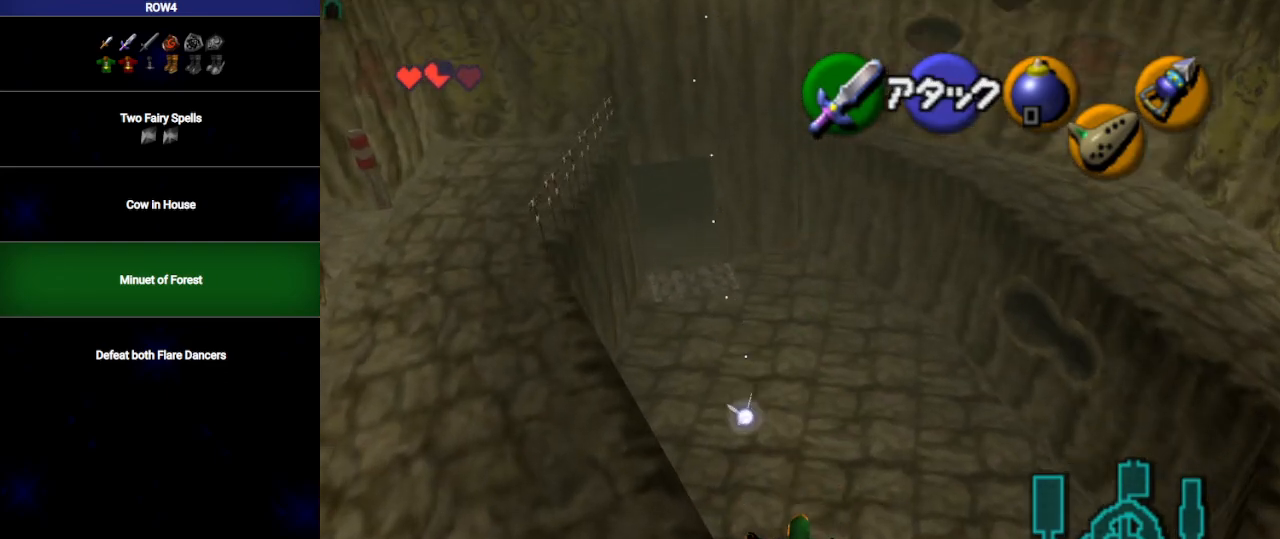
{"buttons": ["L1"], "left_stick": "up-left", "right_stick": "center", "events": [[450, "left_stick", "up-left"]]}
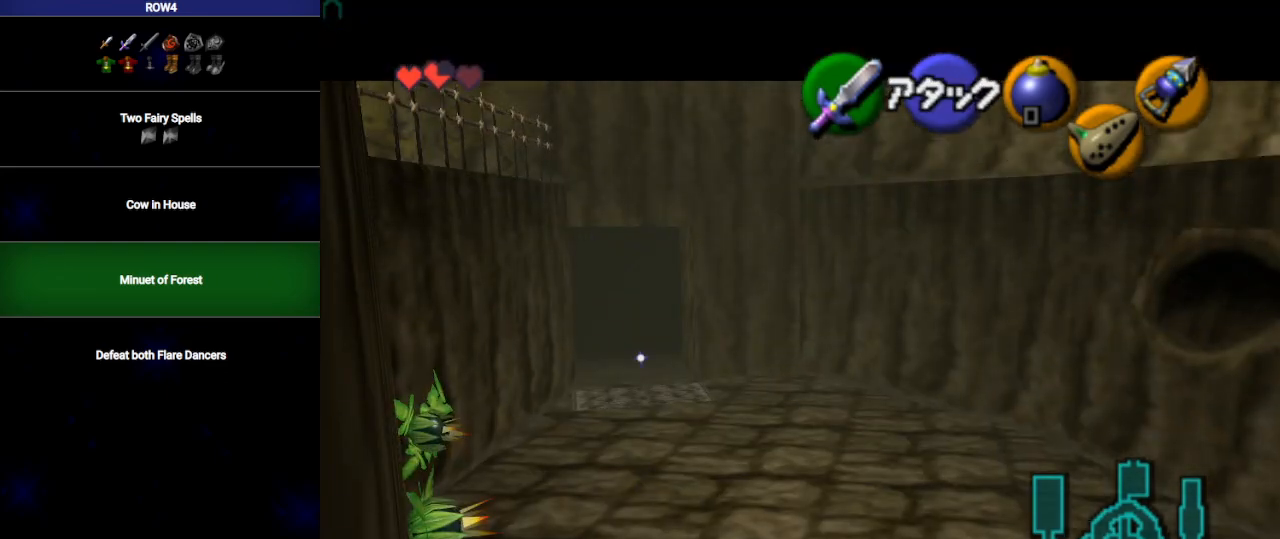
{"buttons": ["L1"], "left_stick": "up-left", "right_stick": "center", "events": [[17, "left_stick", "left"], [167, "A", "down"], [217, "A", "up"], [317, "A", "down"], [350, "A", "up"], [450, "left_stick", "up-left"]]}
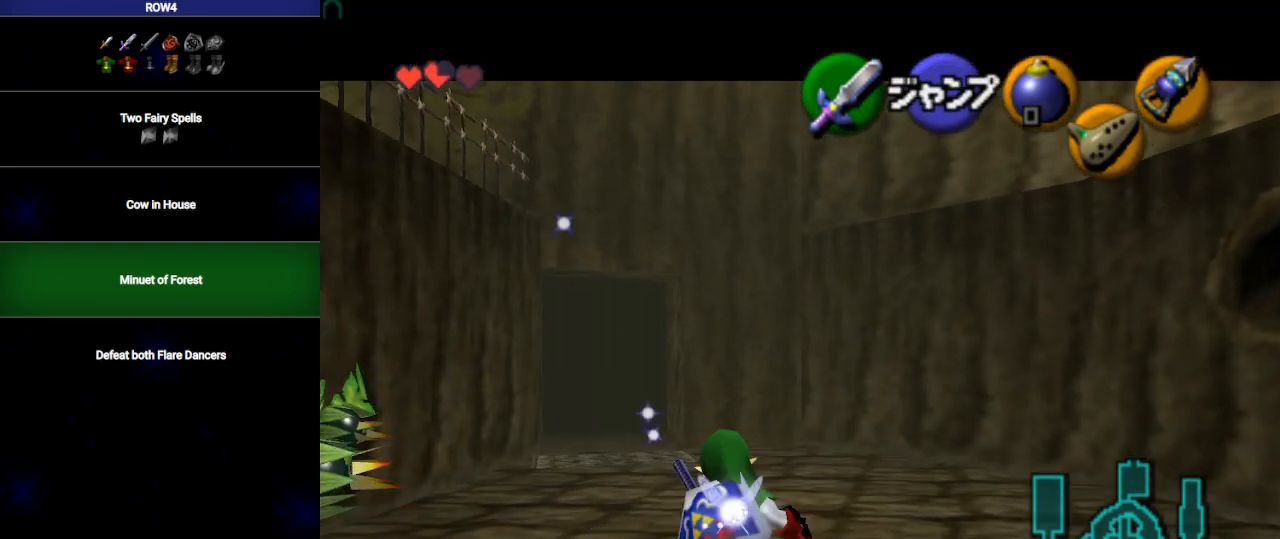
{"buttons": ["L1"], "left_stick": "up-left", "right_stick": "center", "events": []}
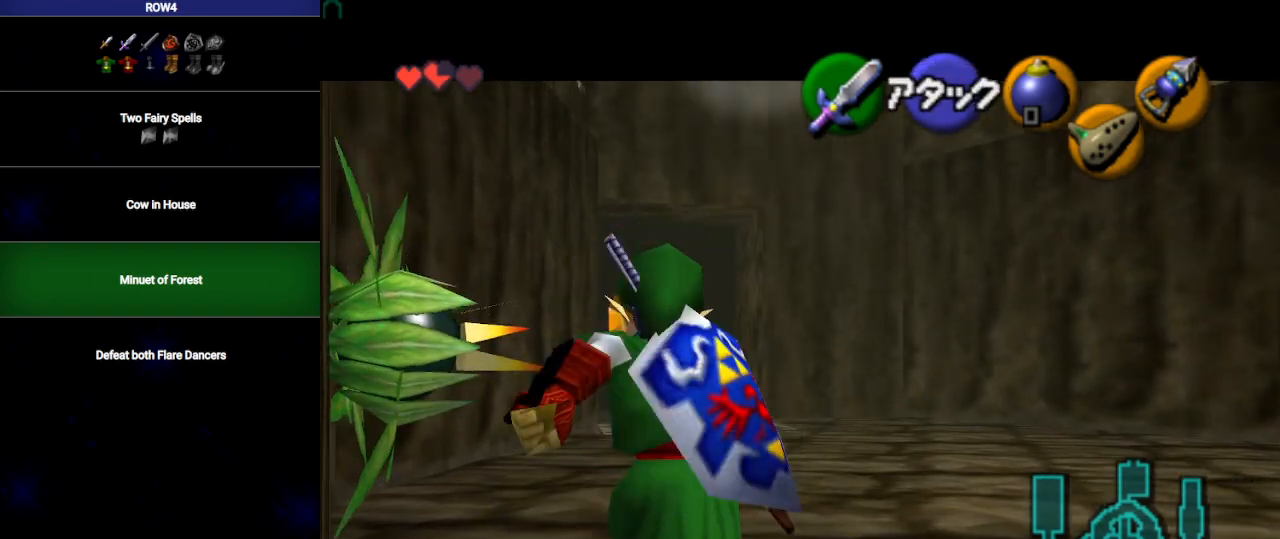
{"buttons": ["L1"], "left_stick": "left", "right_stick": "center", "events": [[267, "left_stick", "left"], [317, "A", "down"], [350, "A", "up"]]}
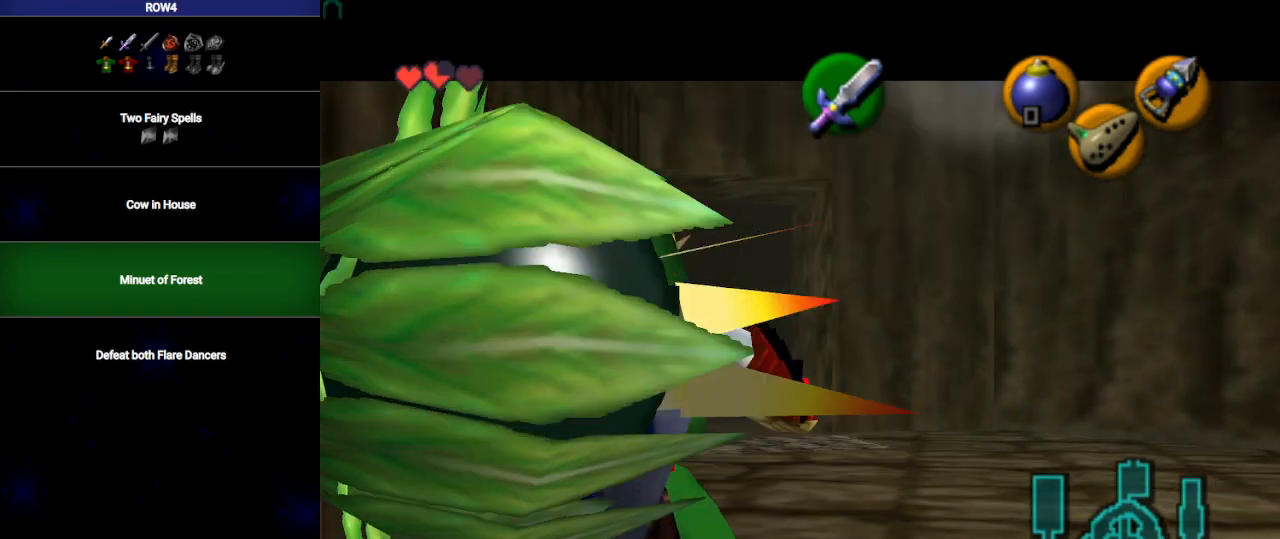
{"buttons": ["L1"], "left_stick": "left", "right_stick": "center", "events": []}
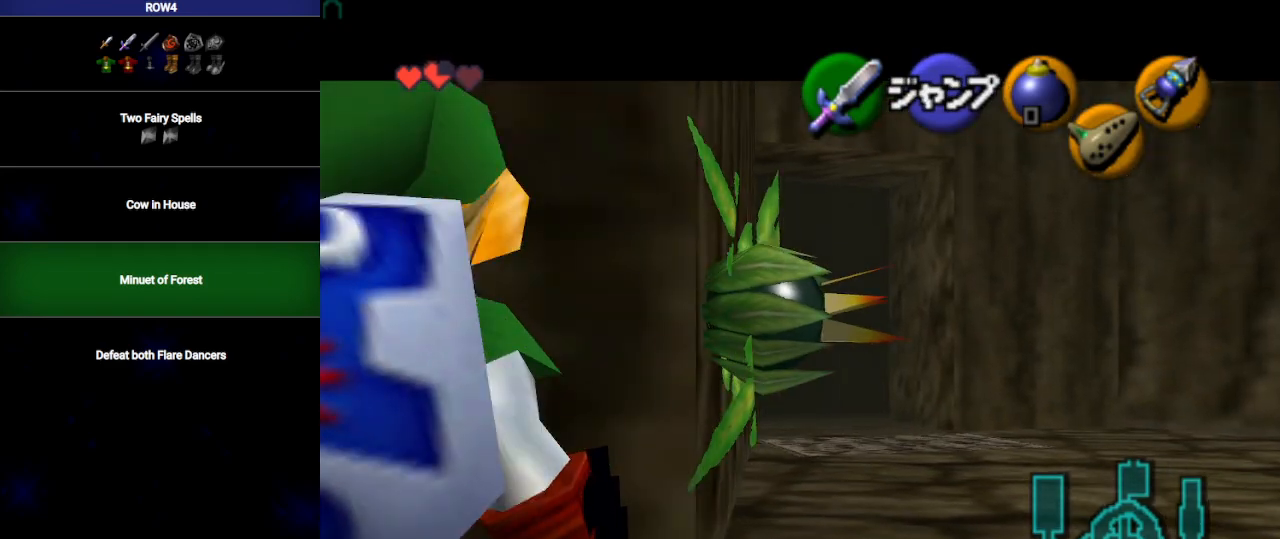
{"buttons": [], "left_stick": "left", "right_stick": "center", "events": [[233, "L1", "up"]]}